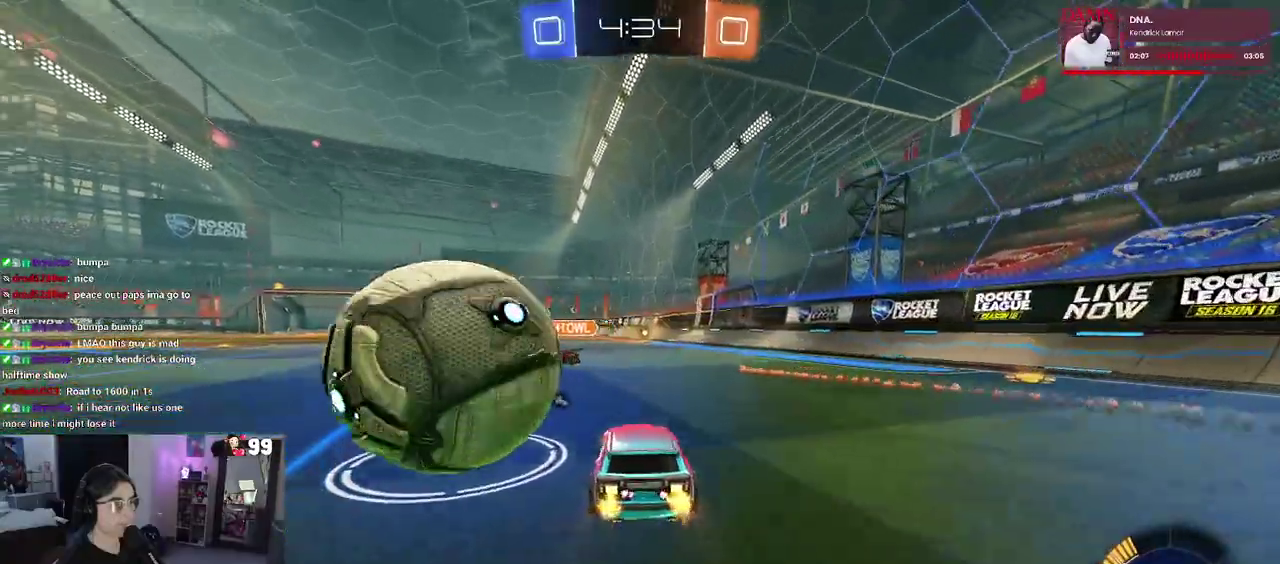
Gameplay with a controller (PlayStation layout); each line is a JSON object with the inputs held at the frame after it. "events" lists button and stick changes between this image and that frame as [ms after this image, input, new state], when the widget could be followed in between. This document gives stick clicks only as held states, not as events. Not read: L1 R1.
{"buttons": ["R2"], "left_stick": "center", "right_stick": "center", "events": [[83, "left_stick", "up-left"], [367, "left_stick", "center"]]}
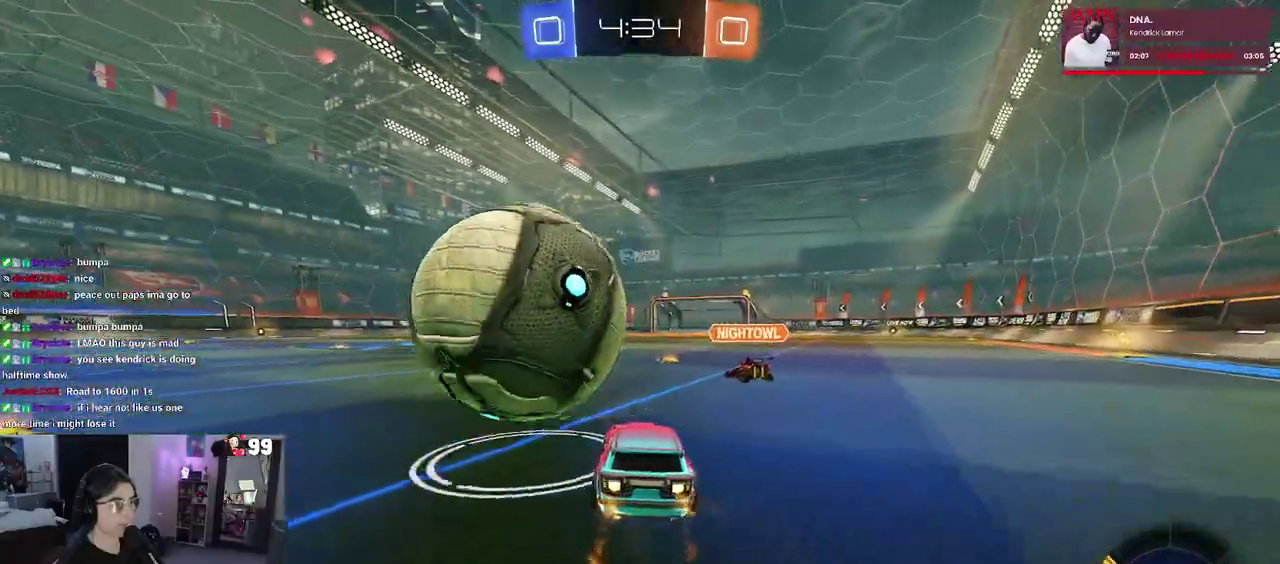
{"buttons": ["L2"], "left_stick": "down-right", "right_stick": "center", "events": [[50, "left_stick", "left"], [200, "left_stick", "center"], [217, "R2", "up"], [467, "L2", "down"], [483, "left_stick", "down-right"]]}
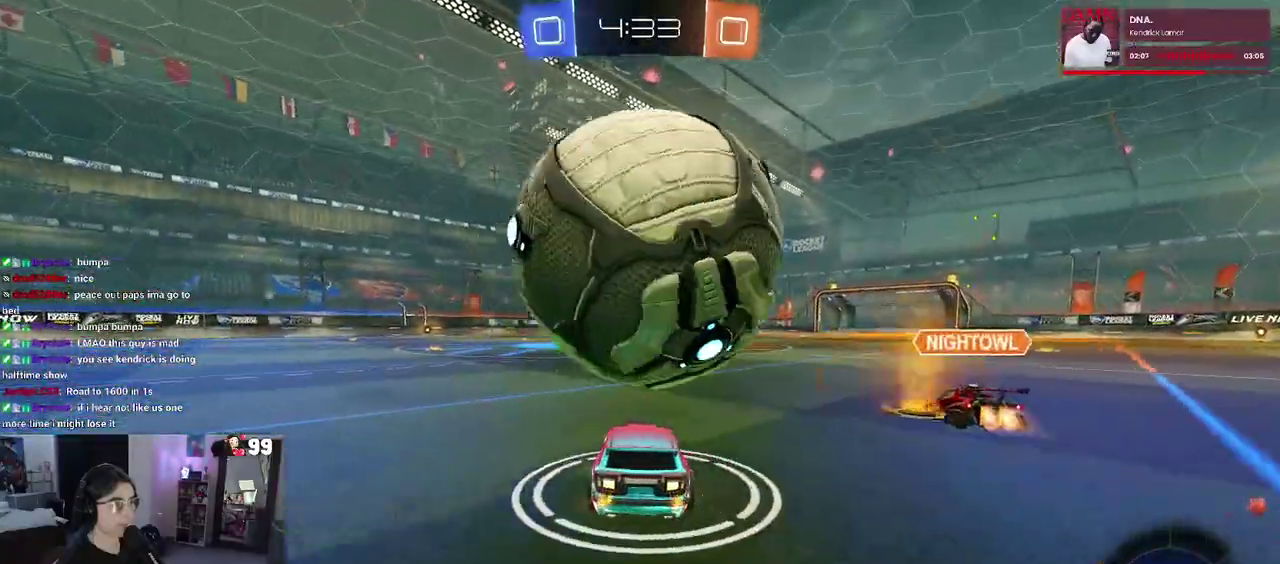
{"buttons": ["R2"], "left_stick": "center", "right_stick": "center", "events": [[50, "left_stick", "right"], [67, "R2", "down"], [100, "left_stick", "center"], [117, "L2", "up"], [183, "left_stick", "left"], [267, "left_stick", "center"], [317, "left_stick", "right"], [467, "left_stick", "center"]]}
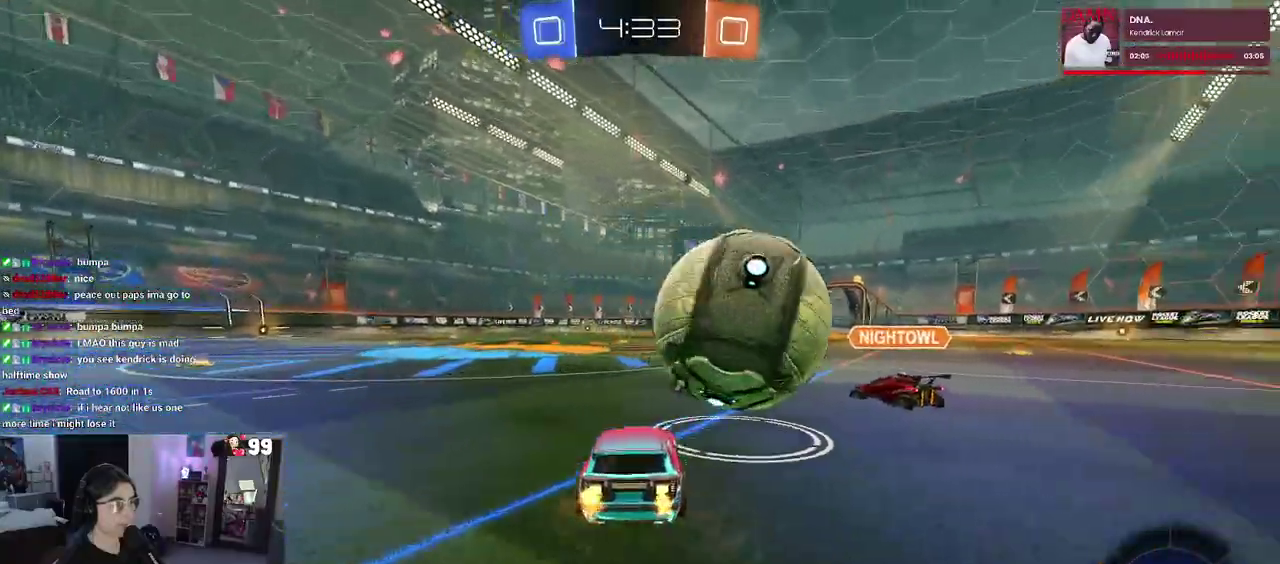
{"buttons": ["R2"], "left_stick": "left", "right_stick": "center", "events": [[267, "left_stick", "right"], [333, "left_stick", "center"], [417, "left_stick", "left"]]}
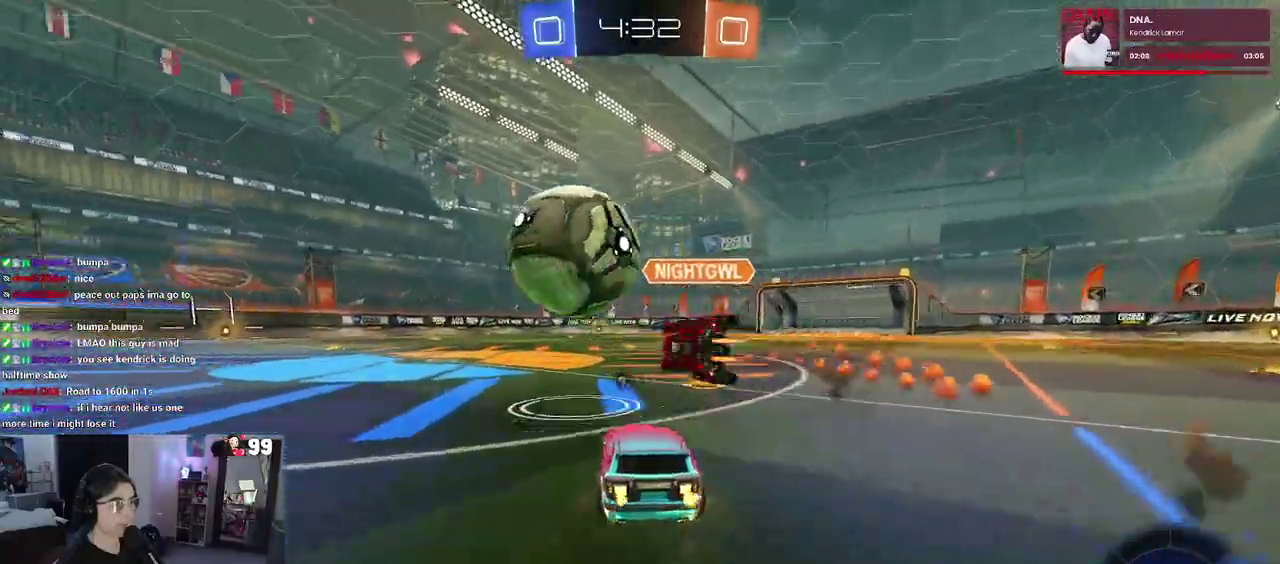
{"buttons": ["CROSS", "R2"], "left_stick": "up-left", "right_stick": "center", "events": [[217, "left_stick", "center"], [450, "CROSS", "down"], [500, "left_stick", "up-left"]]}
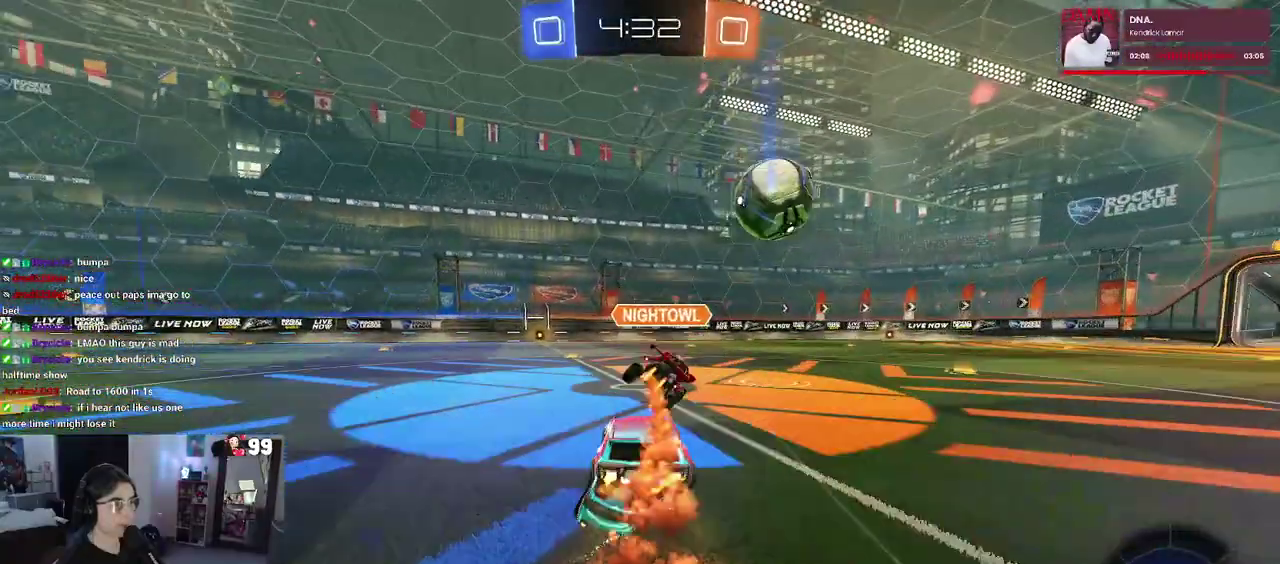
{"buttons": ["SQUARE", "R2"], "left_stick": "left", "right_stick": "center", "events": [[33, "CROSS", "up"], [83, "CROSS", "down"], [133, "SQUARE", "down"], [150, "left_stick", "down-left"], [183, "CROSS", "up"], [500, "left_stick", "left"]]}
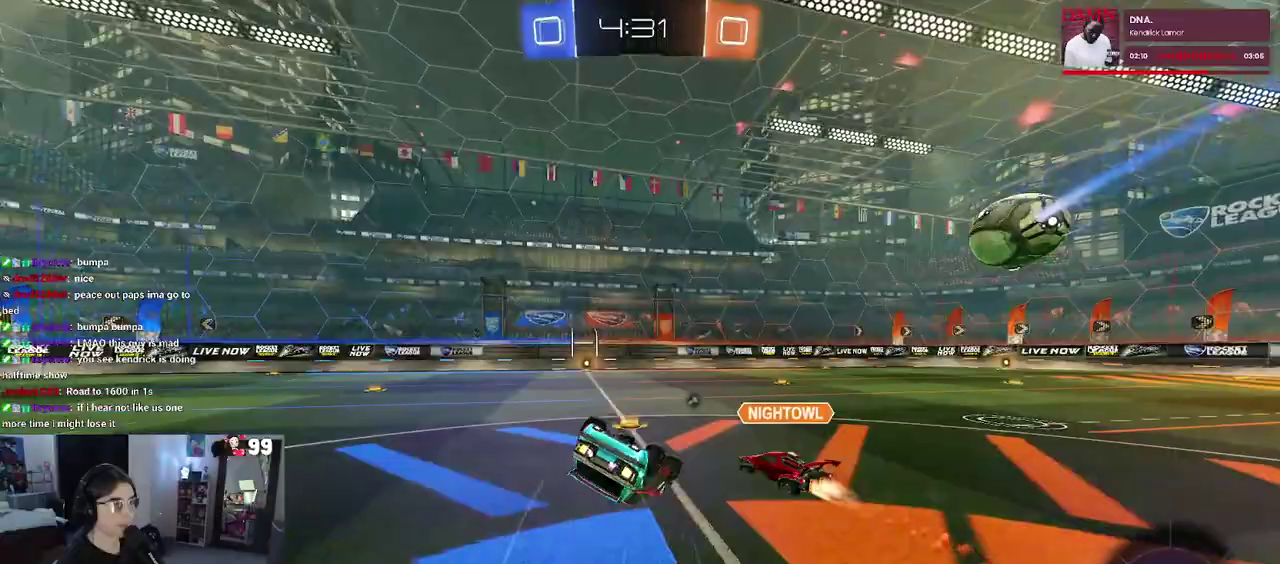
{"buttons": ["R2"], "left_stick": "center", "right_stick": "center", "events": [[183, "left_stick", "down-left"], [467, "left_stick", "center"], [500, "SQUARE", "up"]]}
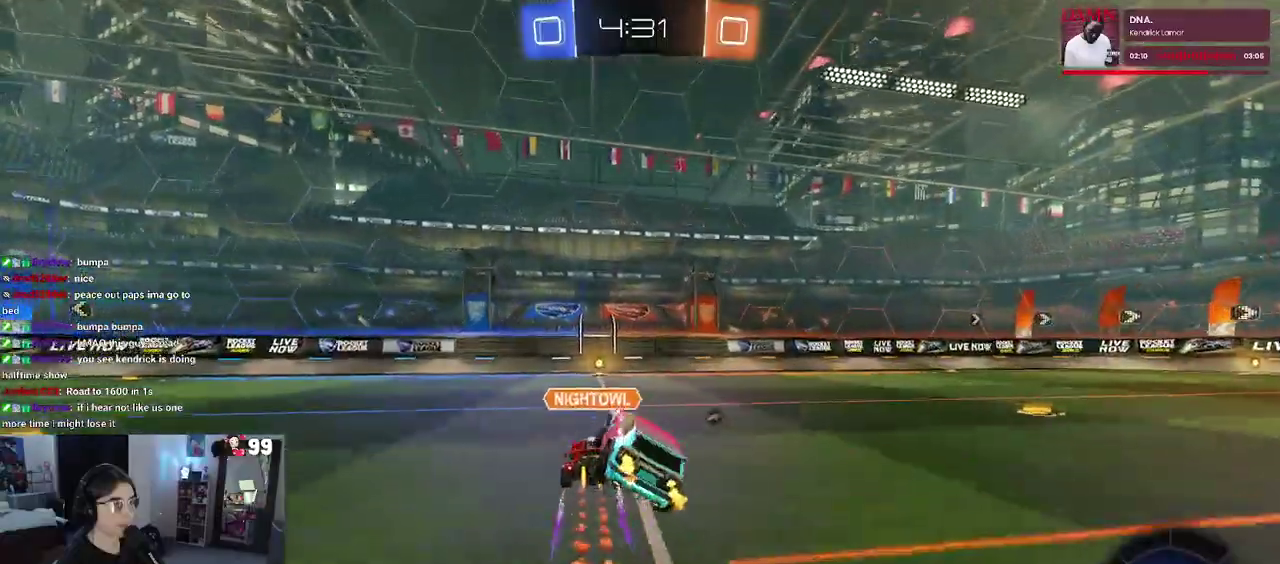
{"buttons": ["R2"], "left_stick": "center", "right_stick": "center", "events": [[33, "left_stick", "right"], [150, "left_stick", "center"]]}
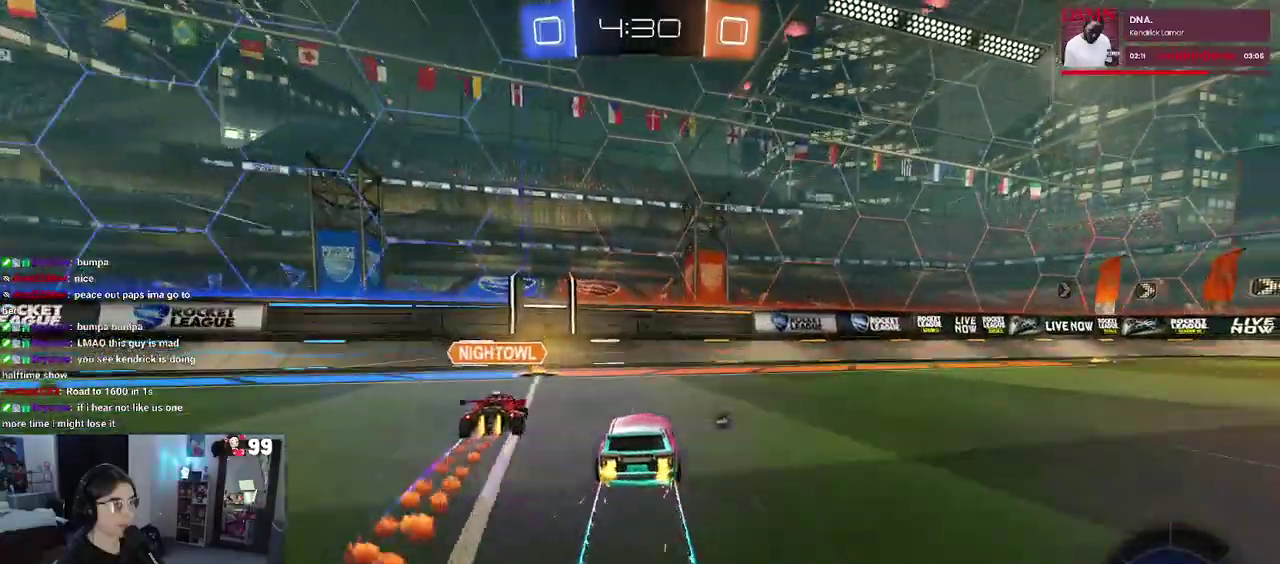
{"buttons": ["R2"], "left_stick": "right", "right_stick": "center", "events": [[233, "left_stick", "left"], [400, "left_stick", "center"], [450, "left_stick", "right"]]}
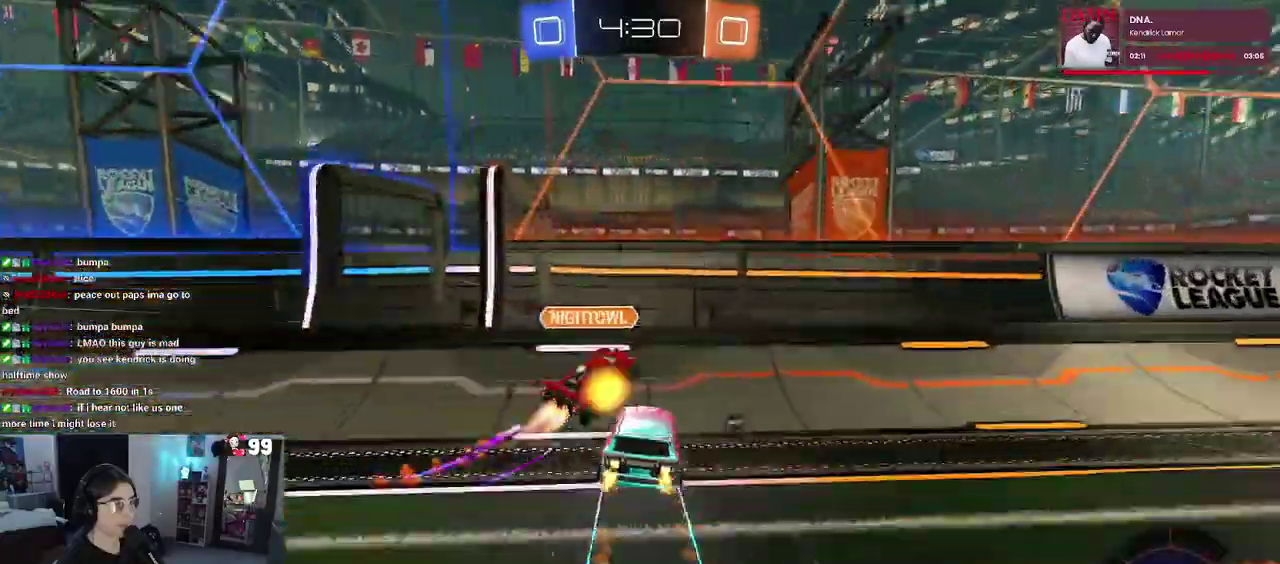
{"buttons": ["R2"], "left_stick": "right", "right_stick": "center", "events": [[83, "TRIANGLE", "down"], [167, "TRIANGLE", "up"]]}
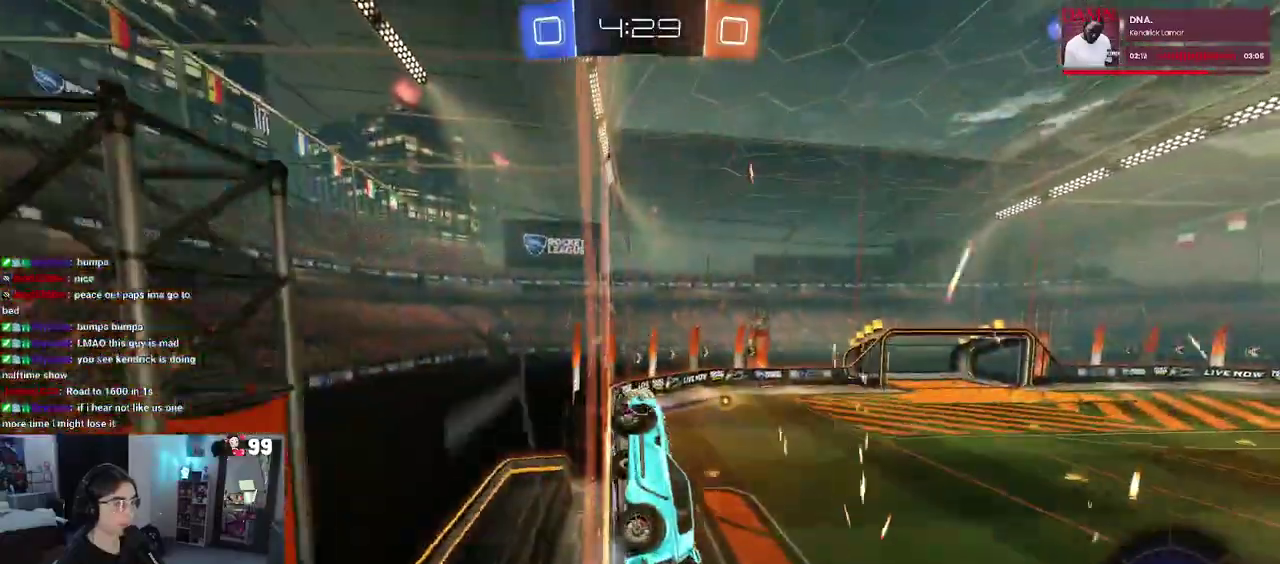
{"buttons": ["R2"], "left_stick": "up-right", "right_stick": "center", "events": [[467, "left_stick", "up-right"]]}
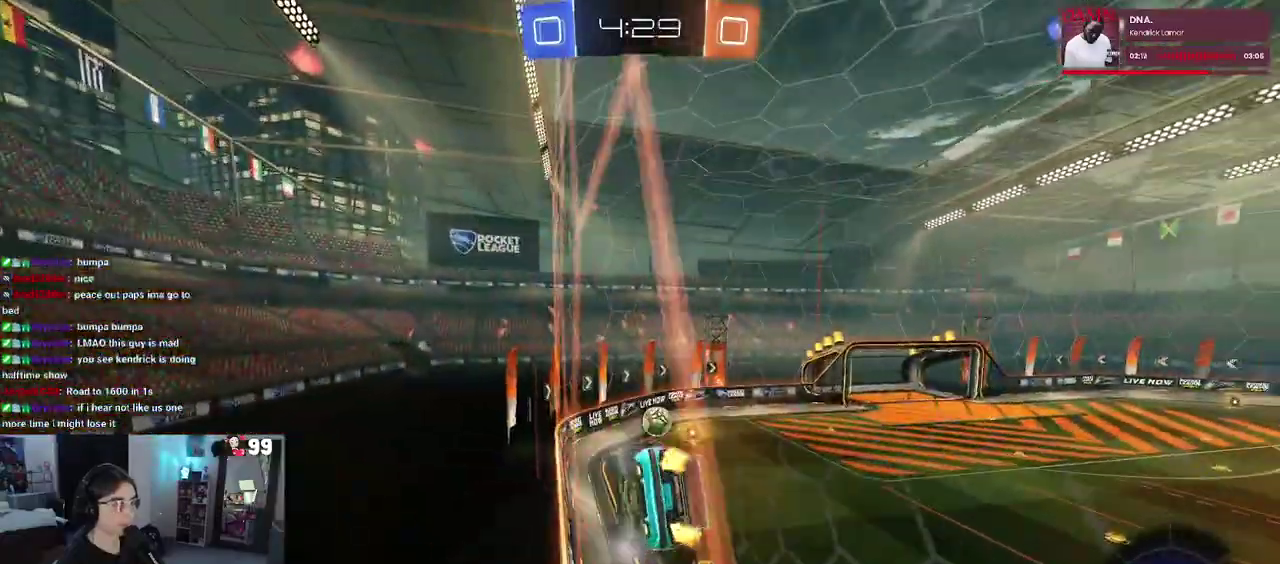
{"buttons": ["R2"], "left_stick": "left", "right_stick": "center", "events": [[67, "left_stick", "center"], [100, "CROSS", "down"], [117, "left_stick", "down-left"], [217, "SQUARE", "down"], [233, "CROSS", "up"], [333, "left_stick", "left"], [433, "SQUARE", "up"]]}
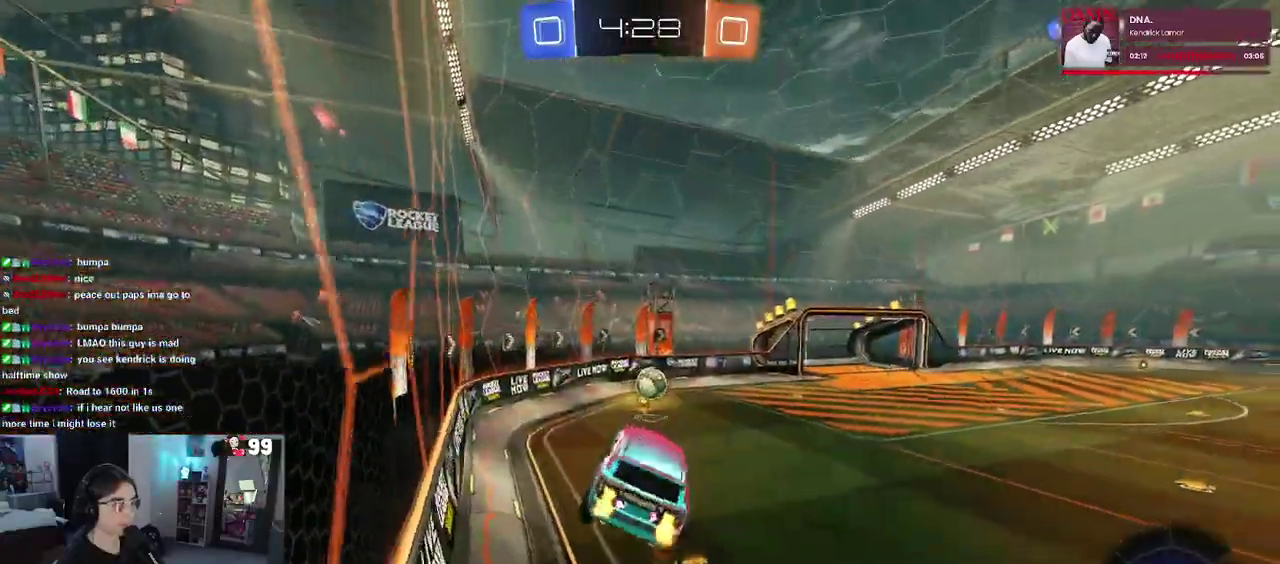
{"buttons": ["R2"], "left_stick": "center", "right_stick": "center", "events": [[50, "left_stick", "center"], [250, "left_stick", "up"], [333, "CROSS", "down"], [467, "CROSS", "up"], [467, "left_stick", "center"]]}
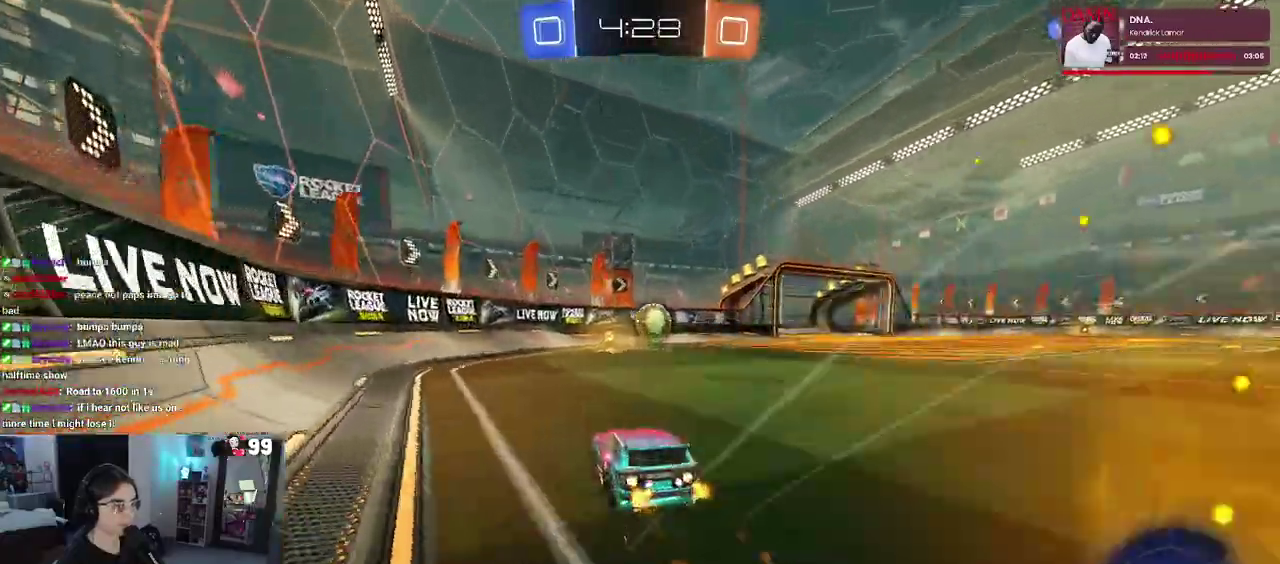
{"buttons": ["TRIANGLE", "R2"], "left_stick": "center", "right_stick": "center", "events": [[283, "left_stick", "right"], [433, "TRIANGLE", "down"], [433, "left_stick", "center"]]}
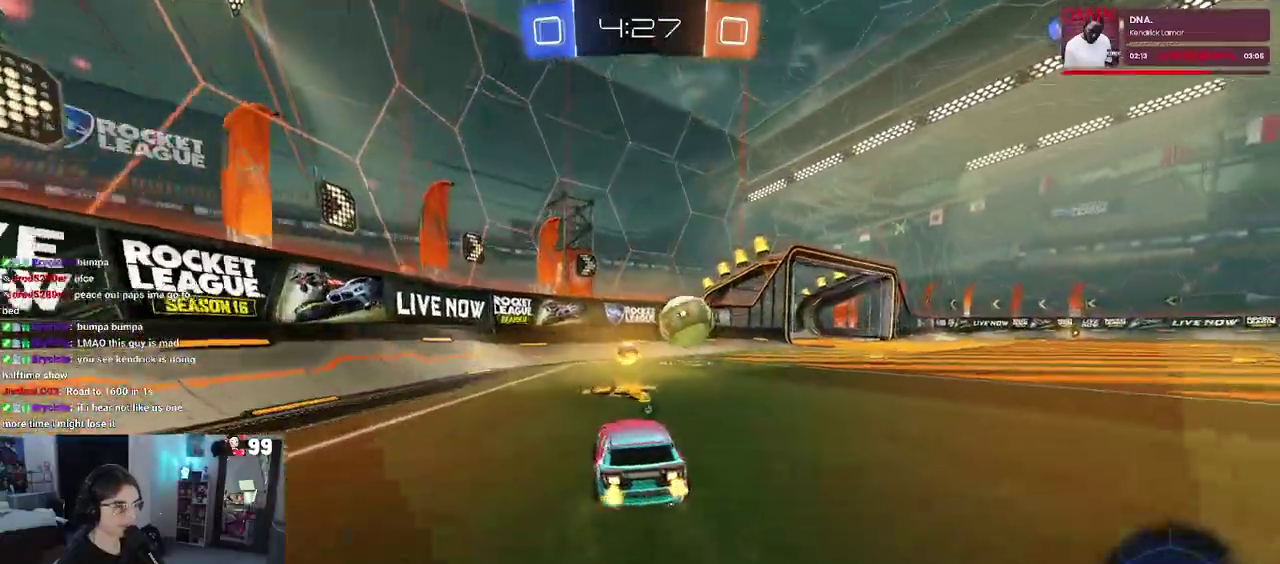
{"buttons": ["L2"], "left_stick": "center", "right_stick": "center", "events": [[67, "TRIANGLE", "up"], [283, "left_stick", "right"], [317, "L2", "down"], [450, "left_stick", "center"], [483, "R2", "up"]]}
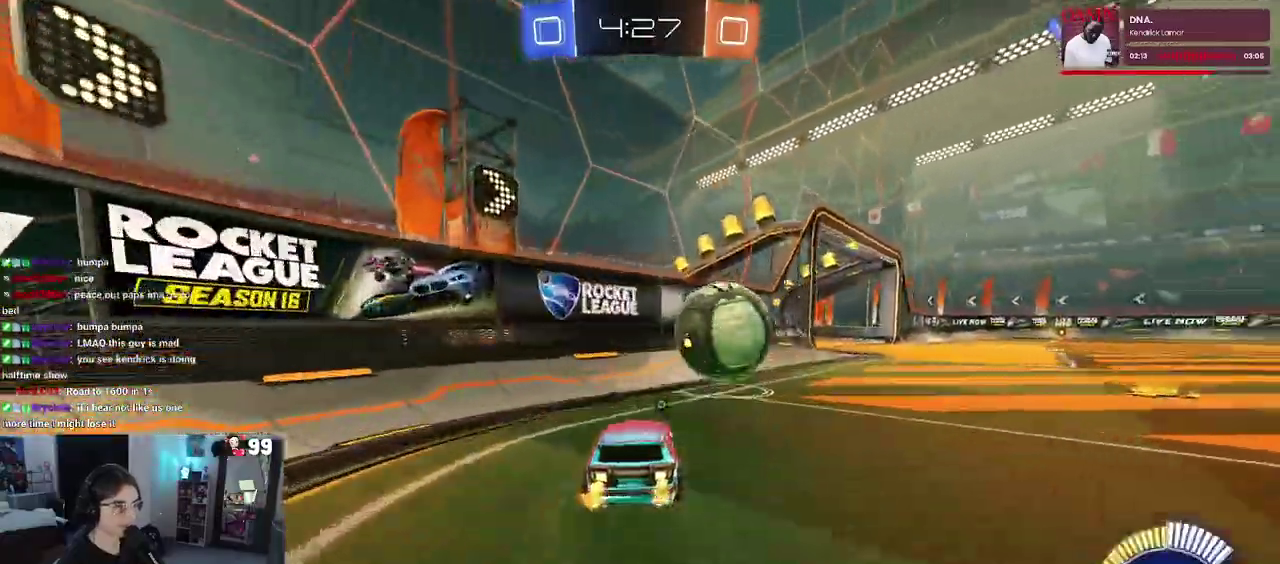
{"buttons": ["R2"], "left_stick": "right", "right_stick": "center", "events": [[150, "L2", "up"], [217, "L2", "down"], [217, "left_stick", "right"], [317, "R2", "down"], [350, "L2", "up"]]}
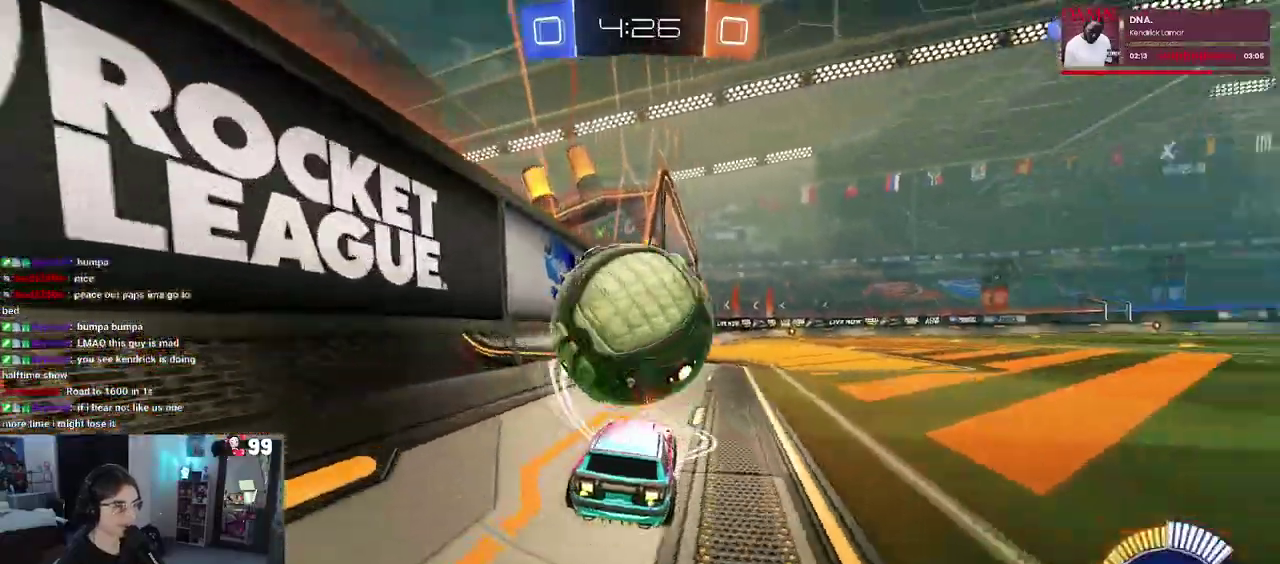
{"buttons": [], "left_stick": "left", "right_stick": "center", "events": [[33, "TRIANGLE", "down"], [150, "TRIANGLE", "up"], [217, "left_stick", "center"], [433, "left_stick", "left"], [467, "R2", "up"]]}
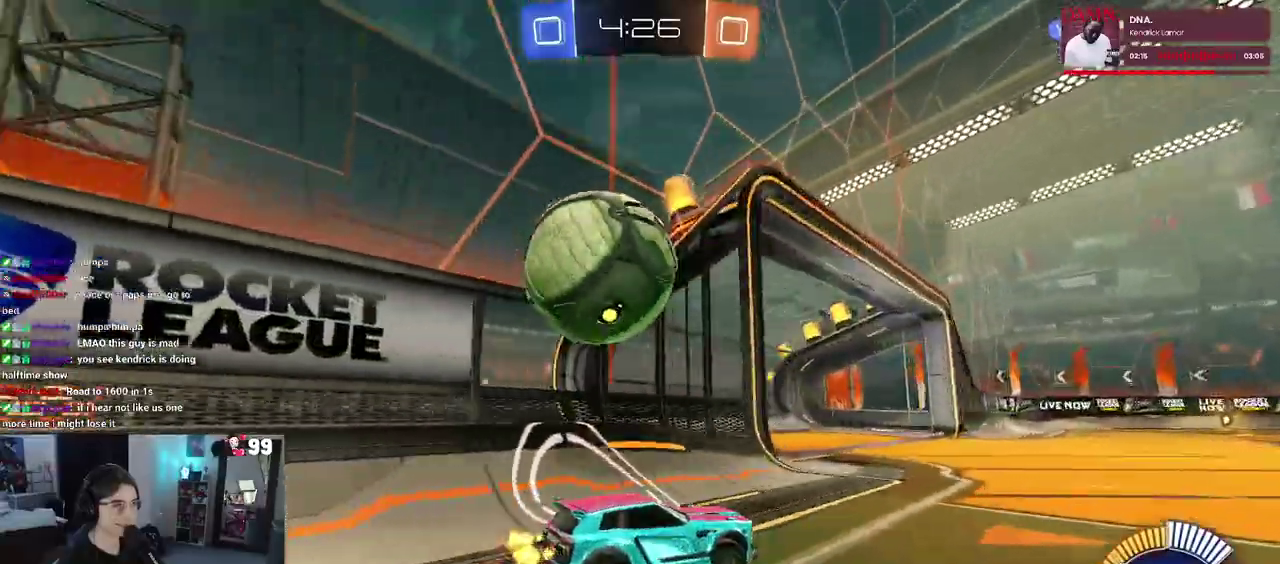
{"buttons": [], "left_stick": "up-left", "right_stick": "center", "events": [[133, "left_stick", "down-left"], [167, "CROSS", "down"], [383, "CROSS", "up"], [383, "left_stick", "center"], [500, "left_stick", "up-left"]]}
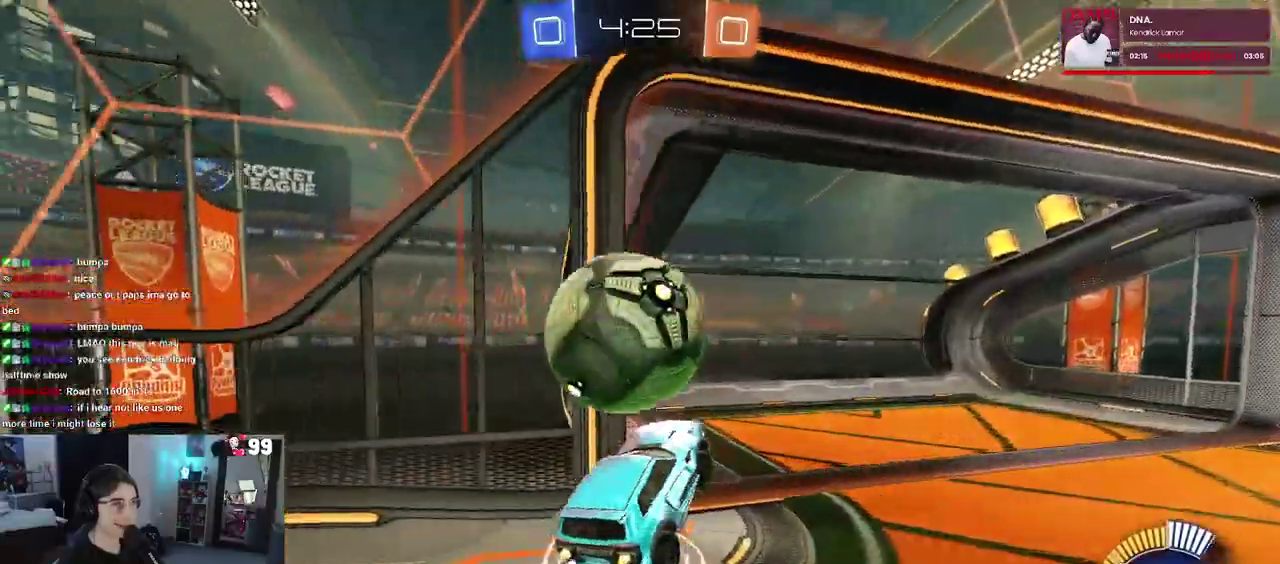
{"buttons": [], "left_stick": "center", "right_stick": "center", "events": [[50, "CROSS", "down"], [200, "left_stick", "down"], [217, "CROSS", "up"], [417, "left_stick", "center"]]}
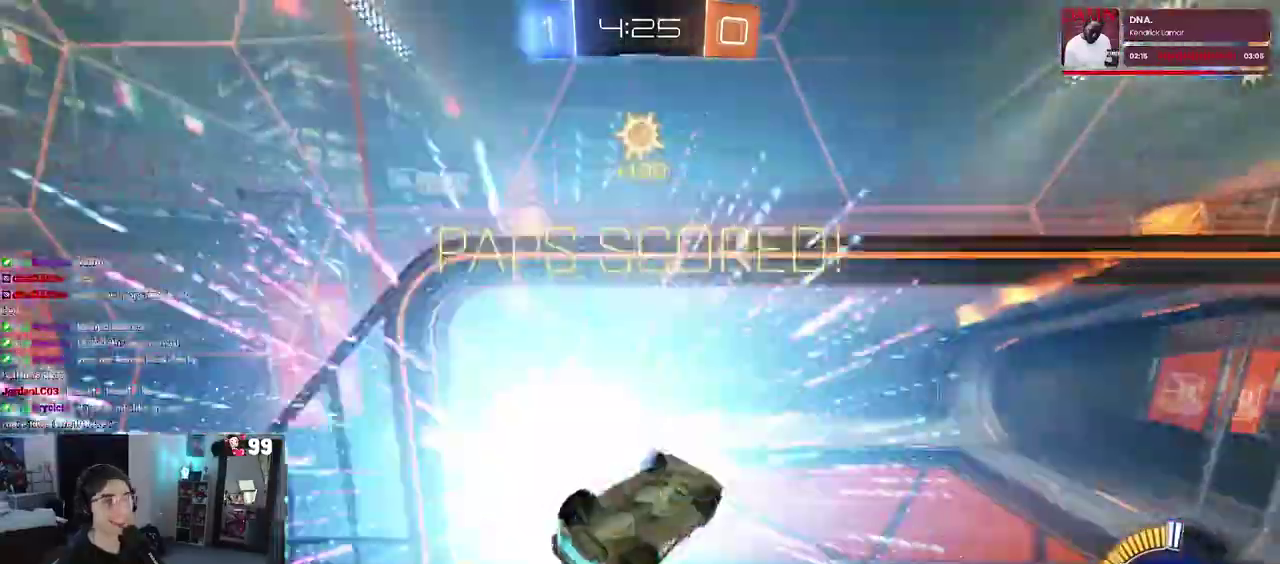
{"buttons": [], "left_stick": "center", "right_stick": "center", "events": []}
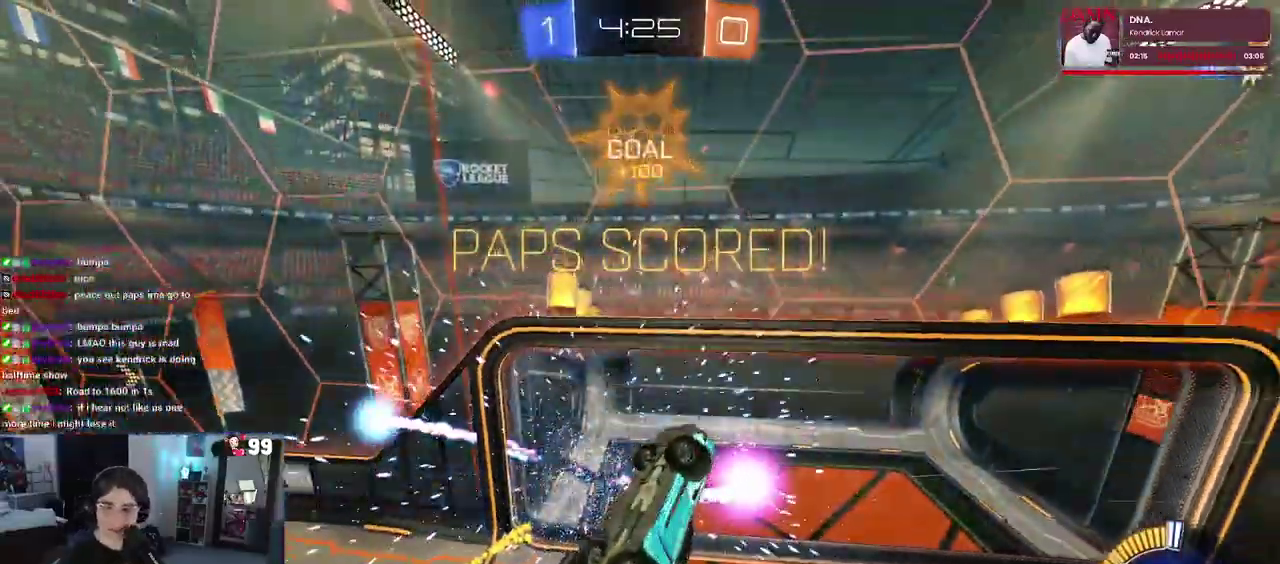
{"buttons": [], "left_stick": "center", "right_stick": "center", "events": []}
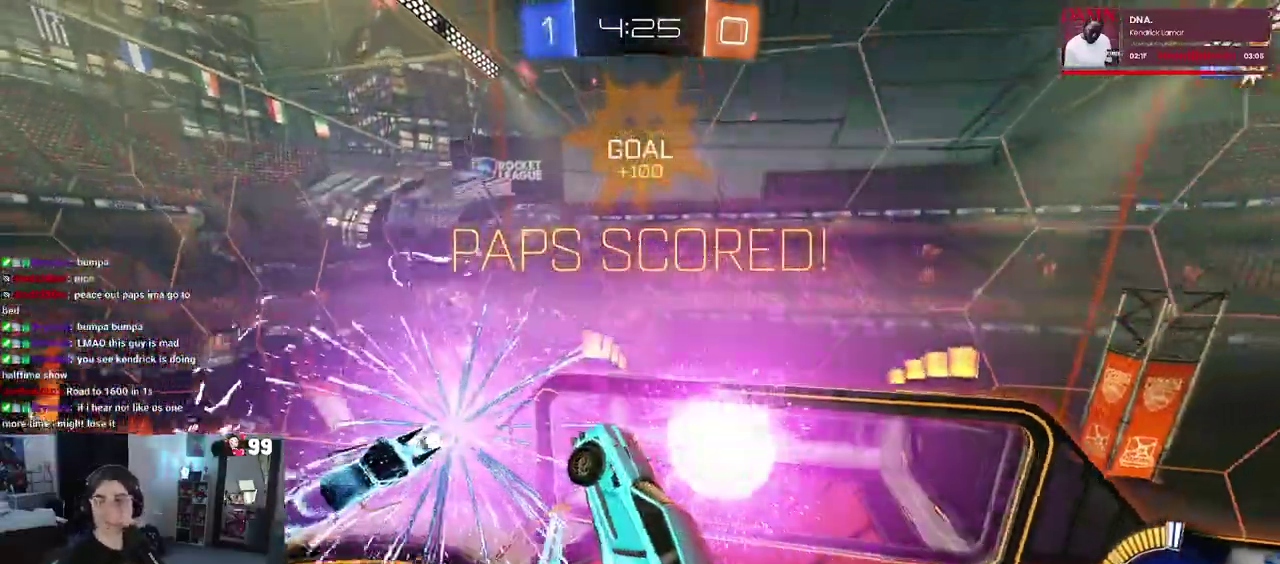
{"buttons": [], "left_stick": "center", "right_stick": "center", "events": [[117, "CROSS", "down"], [233, "CROSS", "up"]]}
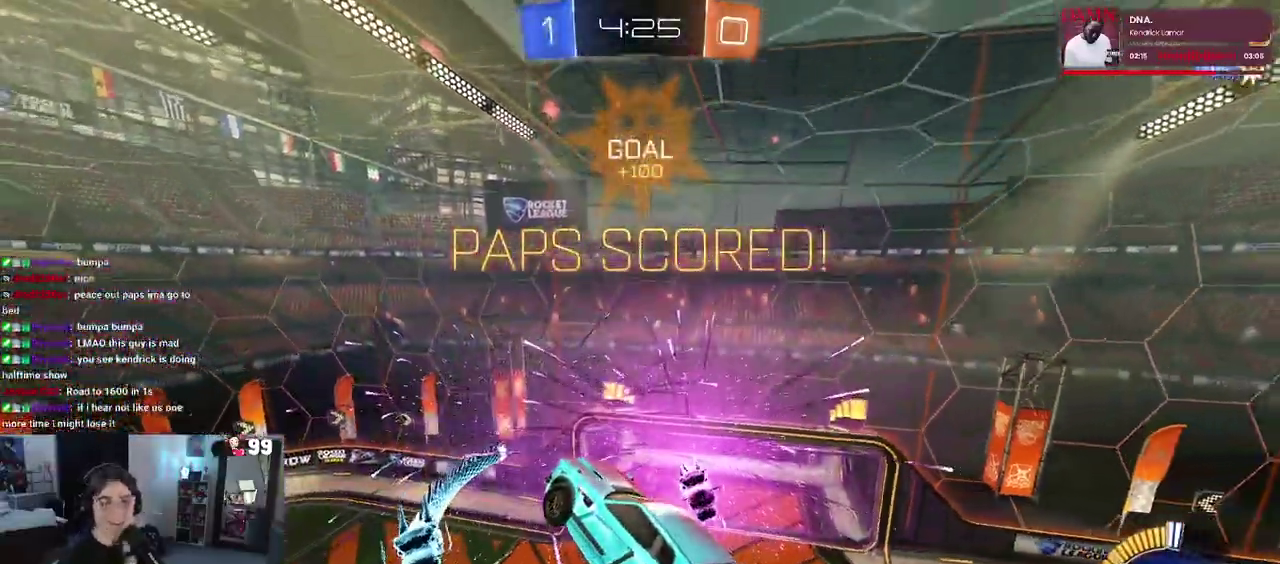
{"buttons": [], "left_stick": "center", "right_stick": "center", "events": [[67, "CROSS", "down"], [450, "CROSS", "up"]]}
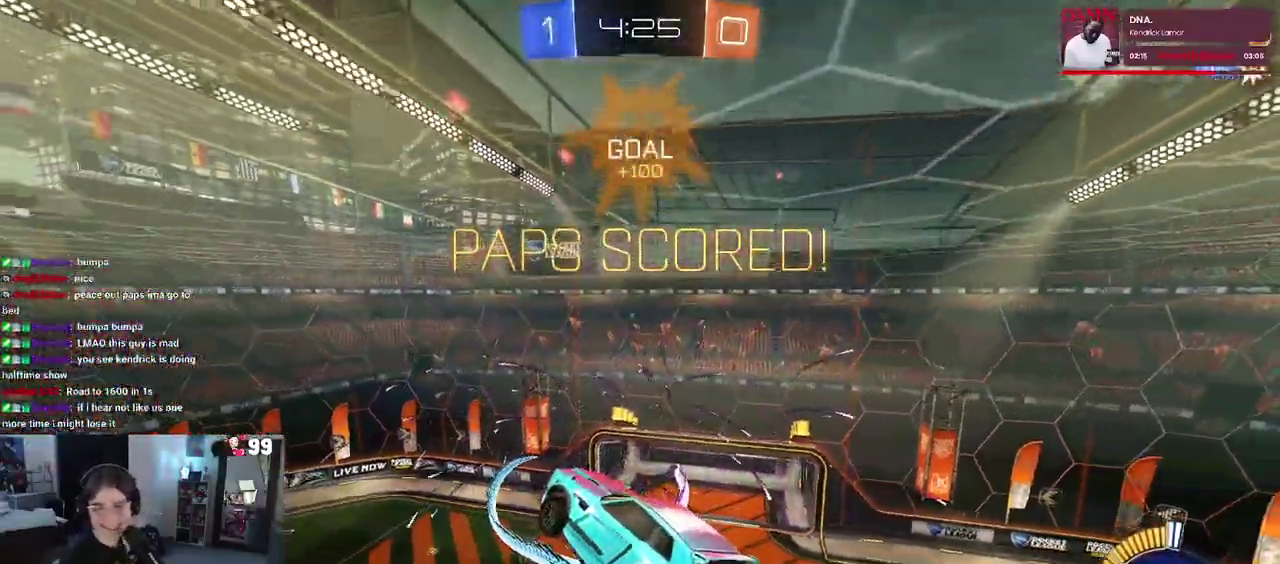
{"buttons": [], "left_stick": "center", "right_stick": "center", "events": [[67, "CROSS", "down"], [217, "CROSS", "up"], [283, "CROSS", "down"], [433, "CROSS", "up"]]}
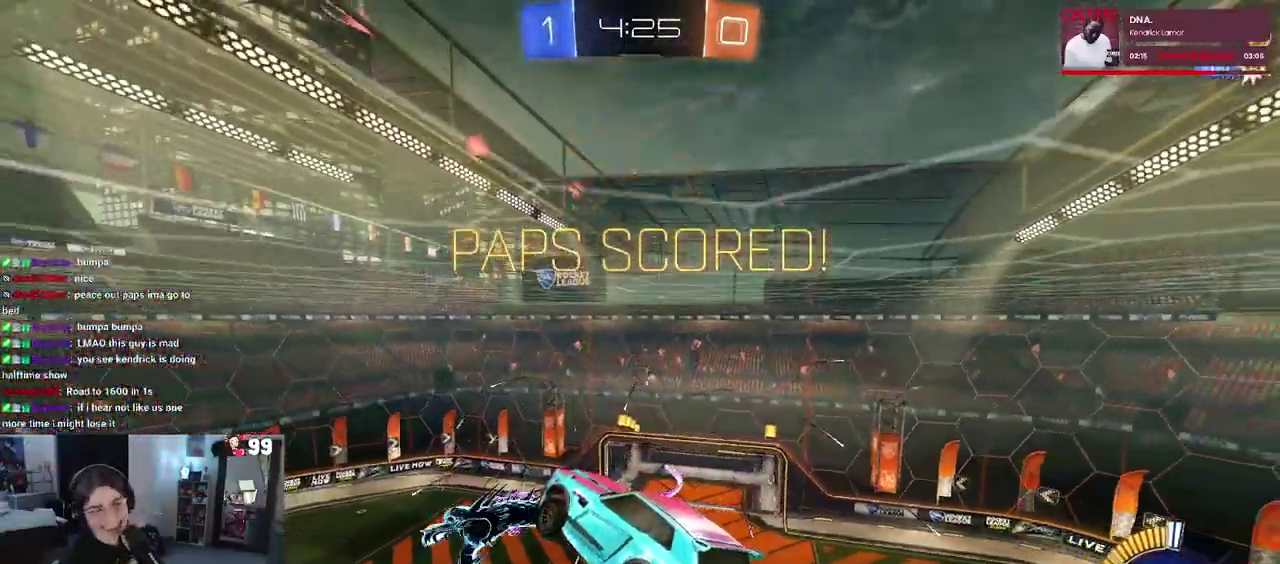
{"buttons": [], "left_stick": "center", "right_stick": "center", "events": [[17, "CROSS", "down"], [300, "CROSS", "up"], [383, "CROSS", "down"], [500, "CROSS", "up"]]}
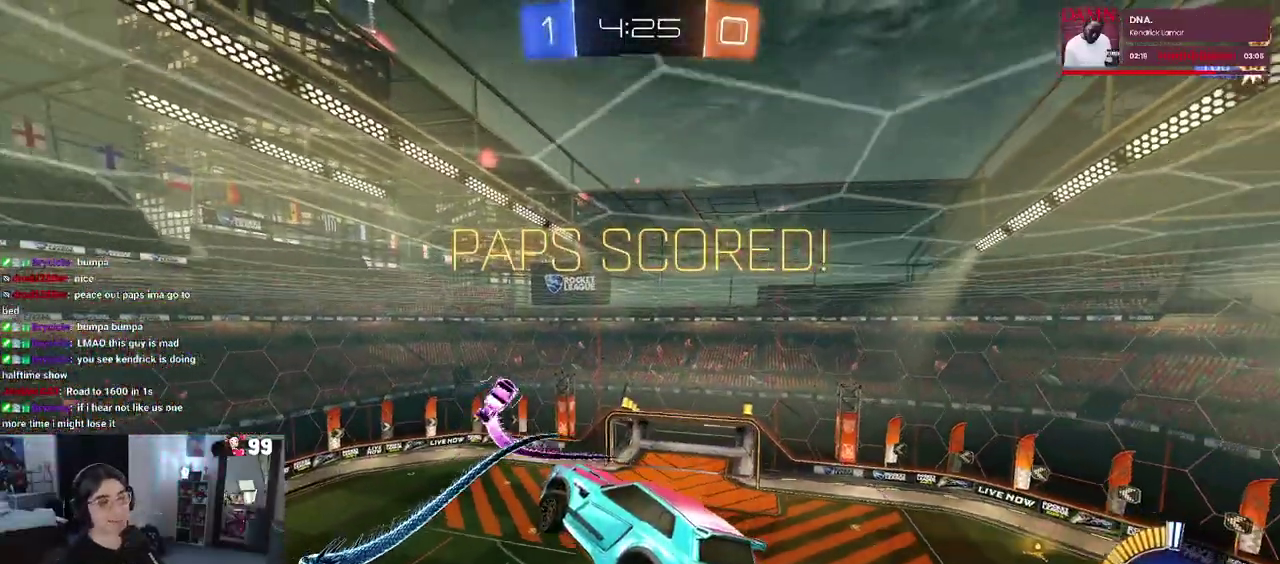
{"buttons": [], "left_stick": "center", "right_stick": "center", "events": [[117, "CROSS", "down"], [250, "CROSS", "up"], [300, "CROSS", "down"], [450, "CROSS", "up"]]}
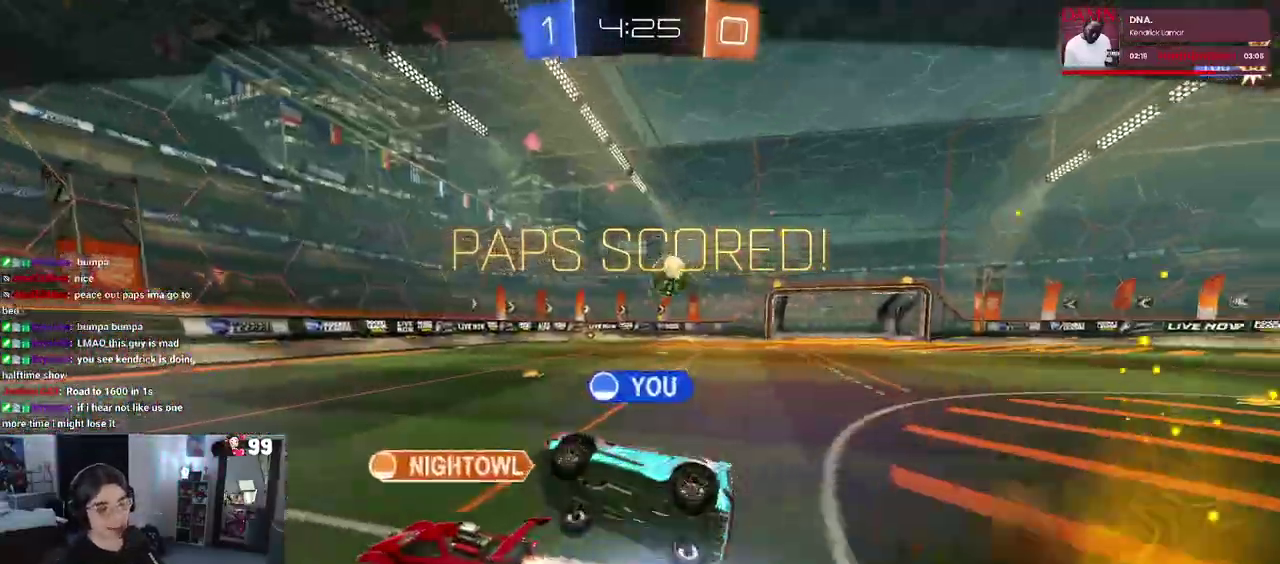
{"buttons": ["CROSS"], "left_stick": "center", "right_stick": "center", "events": [[17, "CROSS", "down"], [133, "CROSS", "up"], [200, "CROSS", "down"], [317, "CROSS", "up"], [433, "CROSS", "down"]]}
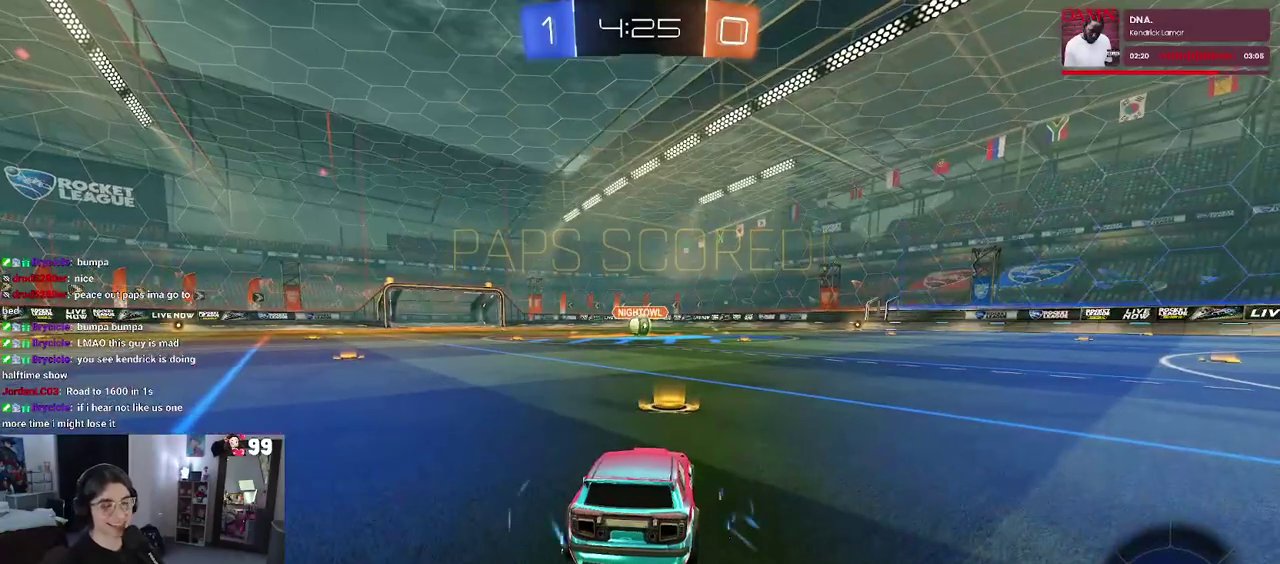
{"buttons": [], "left_stick": "center", "right_stick": "center", "events": [[50, "CROSS", "up"]]}
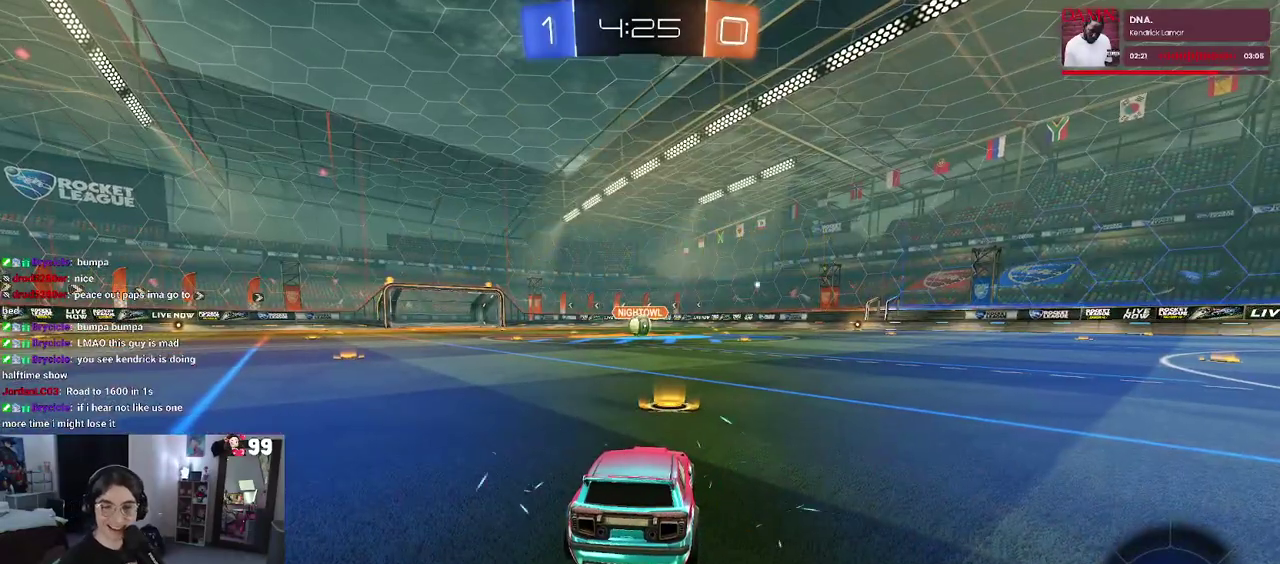
{"buttons": [], "left_stick": "center", "right_stick": "center", "events": []}